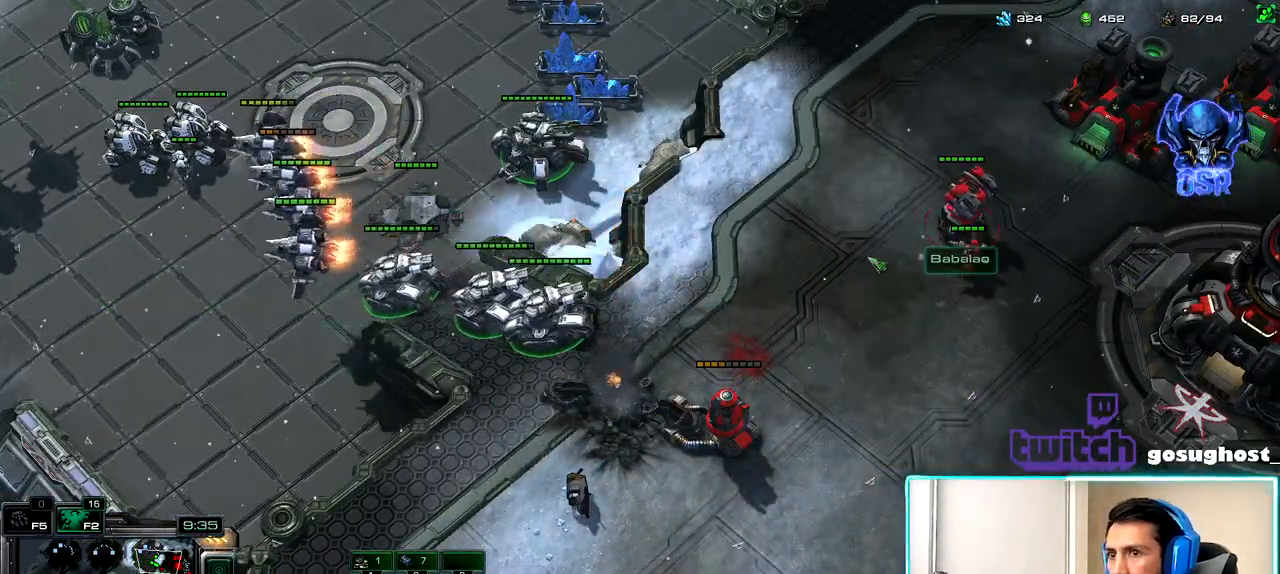
Gameplay with keyboard and mouse; each line is a JSON object with the keys and mouse buttons held at the frame after it. "events" lists presses ("down") and releases ("up") of ".", "/", "0", "1", "2", "3", "4", "5", "6", "7", "8", "9", "a", "alt_l", "alt_r", "b", "backslash", "backspace", "c", "caps_lock", "comma", "ctrl_l", "ctrl_r", "d", "e", "equals", "escape", "f", "f1", "f10", "f11", "f12", "f2", "f3", "f4", "f5", "f6", "f7", "f8", "f9", "g", "h", "i", "j", "k", "l", "lbracket", "m", "minus", "n", "o", "p", "q", "quote", "r", "rbracket", "return", "s", "semicolon", "shift_l", "shift_r", "space", "super_l", "super_r", "t", "tab", "tilde", "u", "v", "w", "x", "y", "z", "mouse_left", "mouse_wheel" and "mouse_right" between this image and that frame as [ms after this image, input, new state], when the widget could be followed in between. "mouse_left", "mouse_wheel", "mouse_right" = the "left", "wheel", "right" buttons of the "mouse" list. No other keys are recorded. "wheel" means that the mouse wheel is clicked or scrolled. Not read: mouse_move.
{"keys": [], "mouse": [], "events": [[183, "mouse_right", "down"], [250, "mouse_right", "up"], [333, "mouse_right", "down"], [400, "mouse_right", "up"]]}
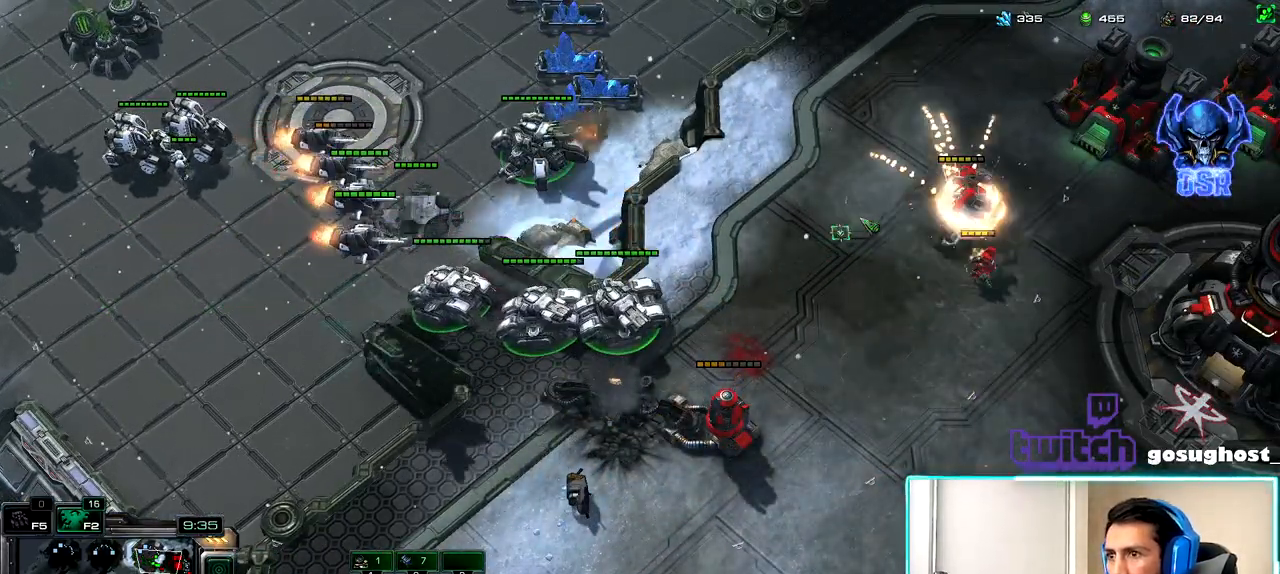
{"keys": [], "mouse": [], "events": [[17, "mouse_right", "down"], [83, "mouse_right", "up"], [183, "mouse_right", "down"], [267, "mouse_right", "up"], [367, "mouse_right", "down"], [450, "mouse_right", "up"]]}
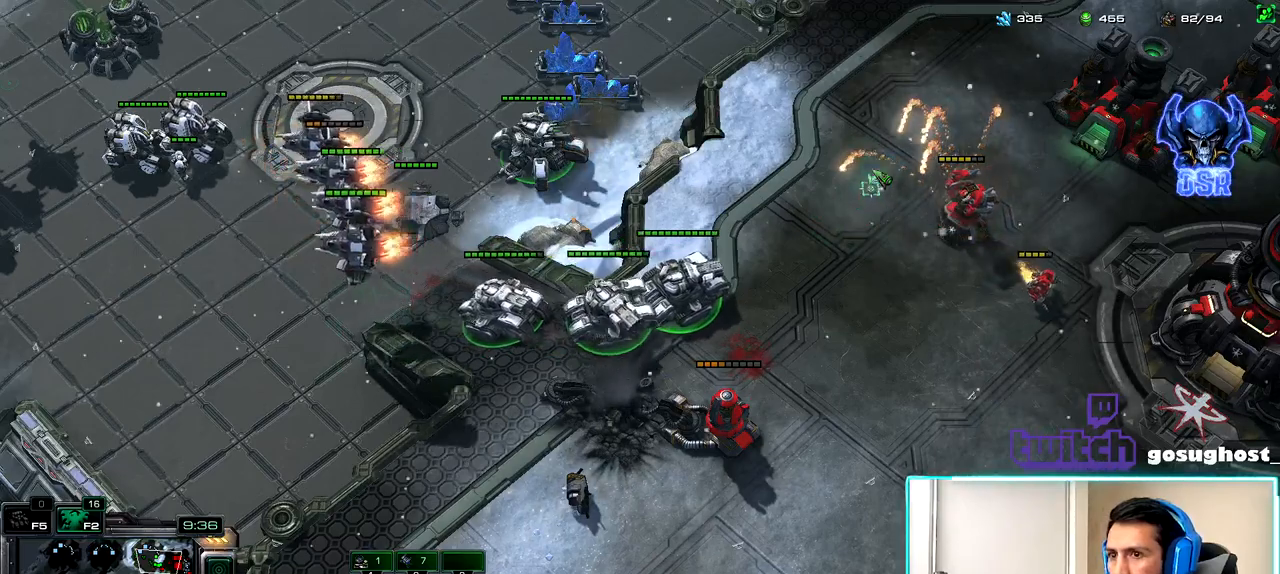
{"keys": ["a"], "mouse": [], "events": [[33, "mouse_right", "down"], [133, "mouse_right", "up"], [433, "a", "down"]]}
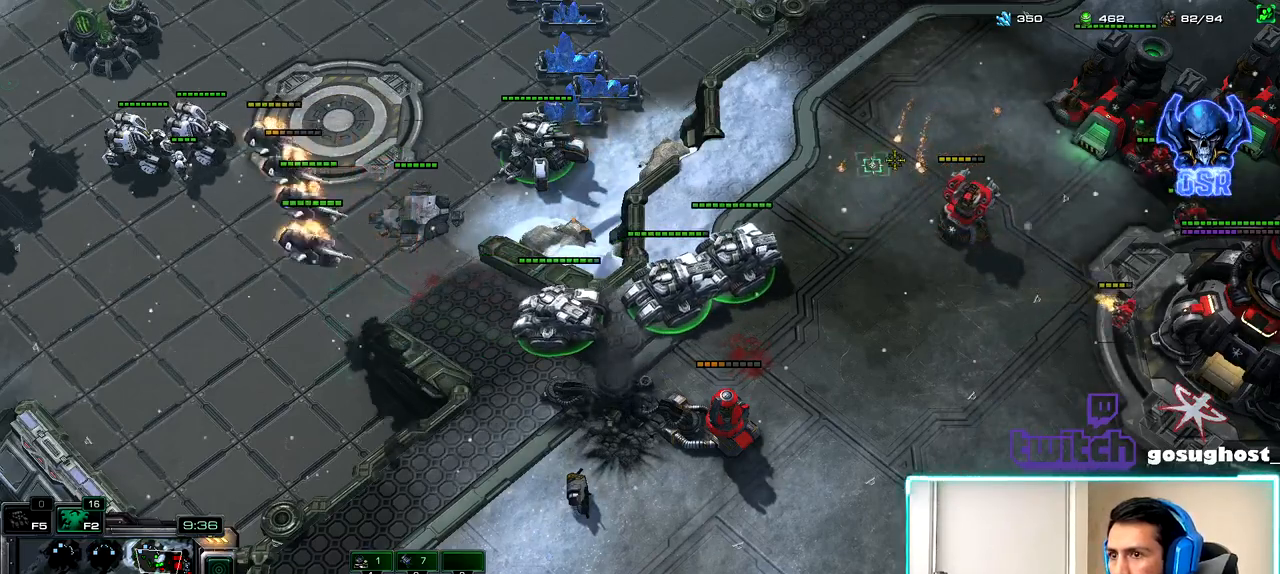
{"keys": [], "mouse": [], "events": [[50, "a", "up"], [67, "mouse_left", "down"], [133, "mouse_left", "up"], [417, "mouse_right", "down"], [500, "mouse_right", "up"]]}
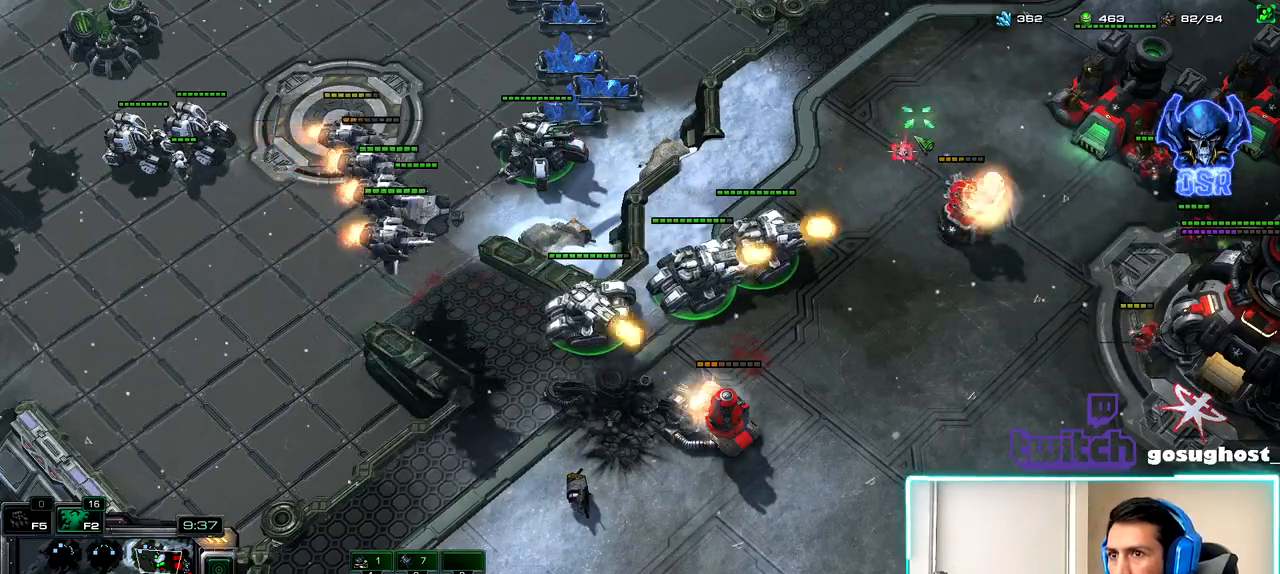
{"keys": [], "mouse": [], "events": [[67, "mouse_right", "down"], [150, "mouse_right", "up"], [250, "a", "down"], [350, "a", "up"], [400, "mouse_left", "down"], [483, "mouse_left", "up"]]}
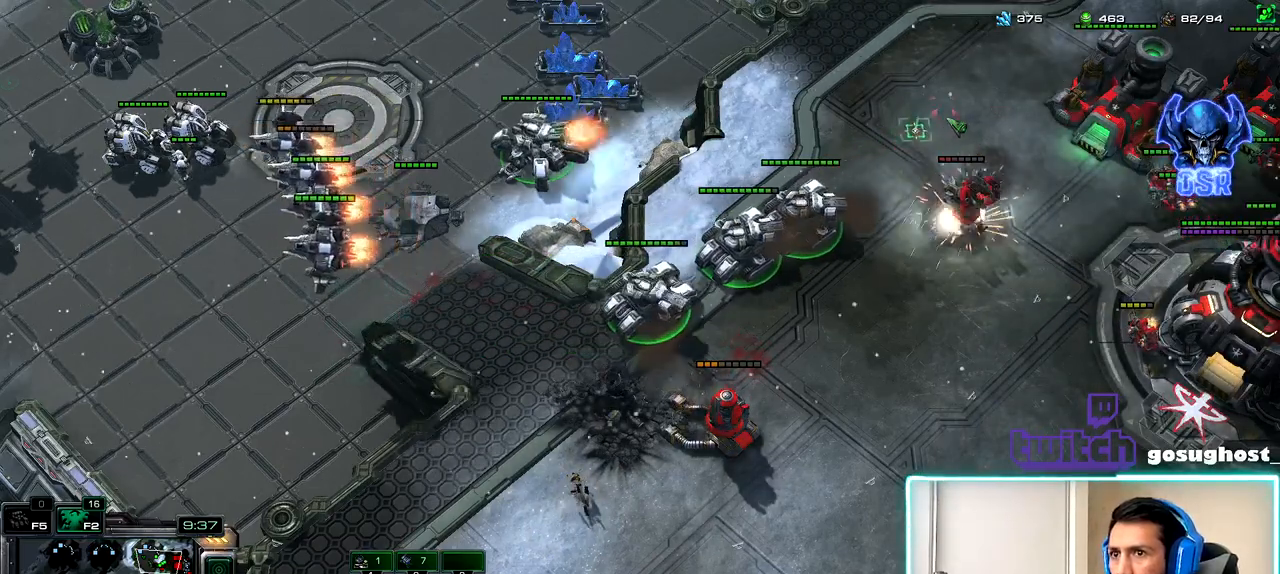
{"keys": [], "mouse": ["right"], "events": [[300, "mouse_right", "down"], [367, "mouse_right", "up"], [433, "mouse_right", "down"]]}
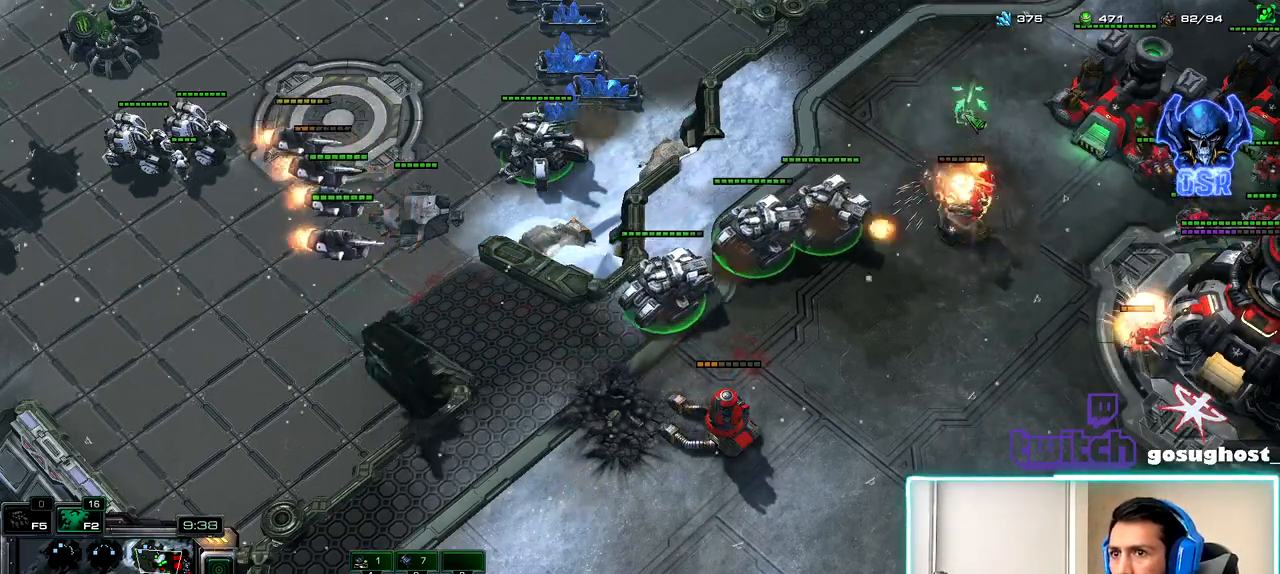
{"keys": [], "mouse": [], "events": [[17, "mouse_right", "up"], [83, "a", "down"], [200, "a", "up"], [217, "mouse_left", "down"], [300, "mouse_left", "up"]]}
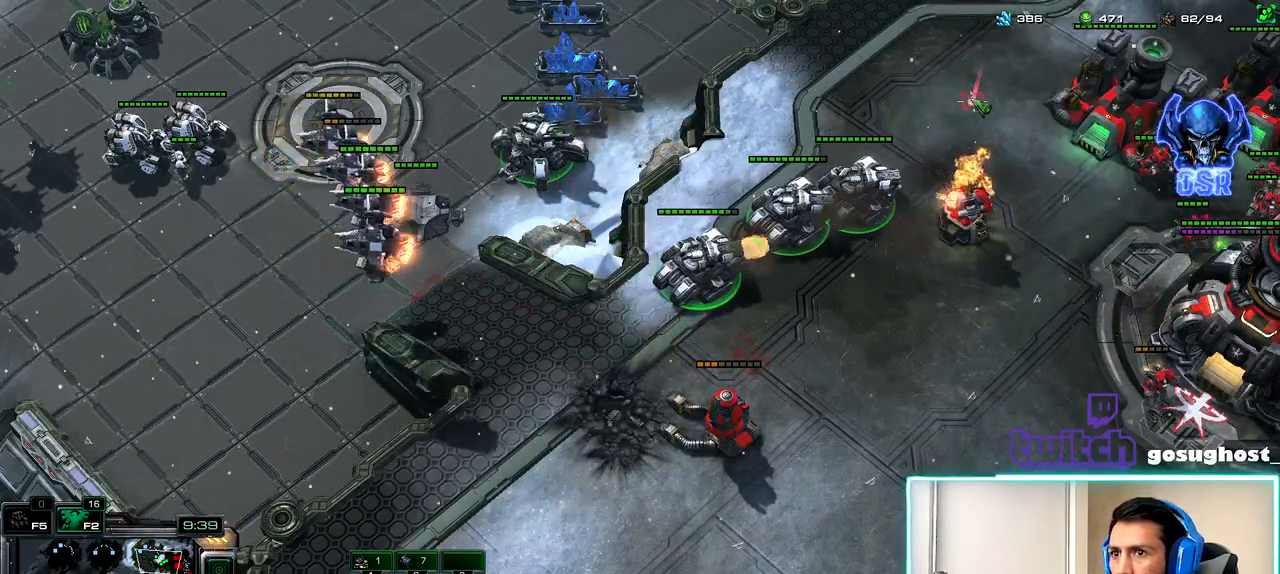
{"keys": [], "mouse": [], "events": [[100, "mouse_right", "down"], [167, "mouse_right", "up"], [433, "o", "down"], [483, "o", "up"]]}
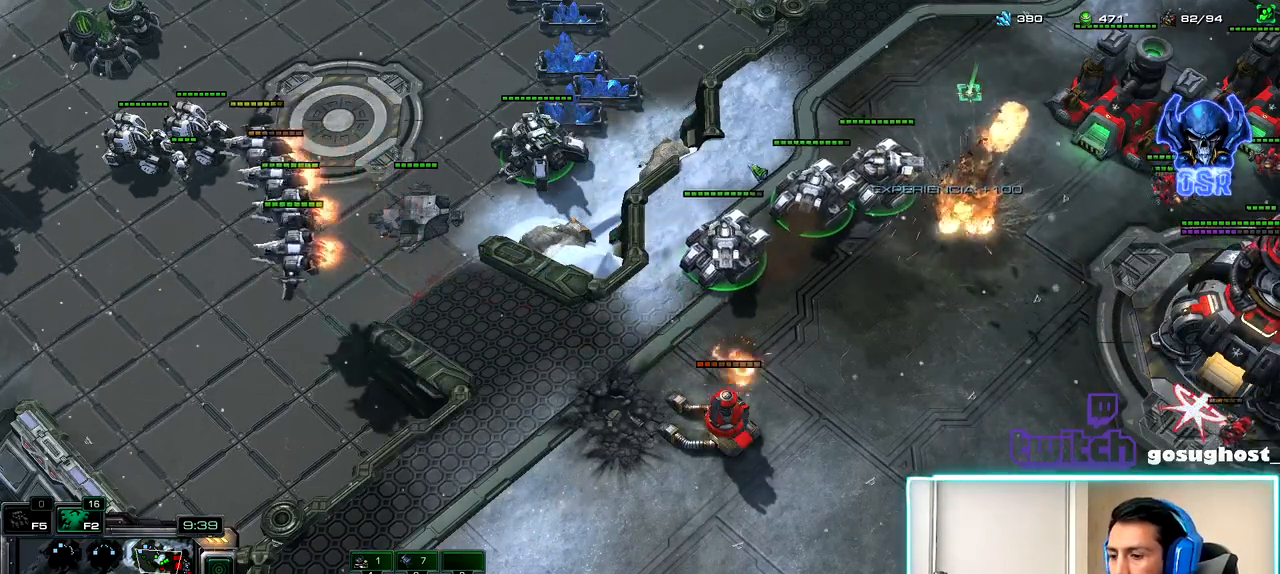
{"keys": ["ctrl_l"], "mouse": [], "events": [[467, "ctrl_l", "down"]]}
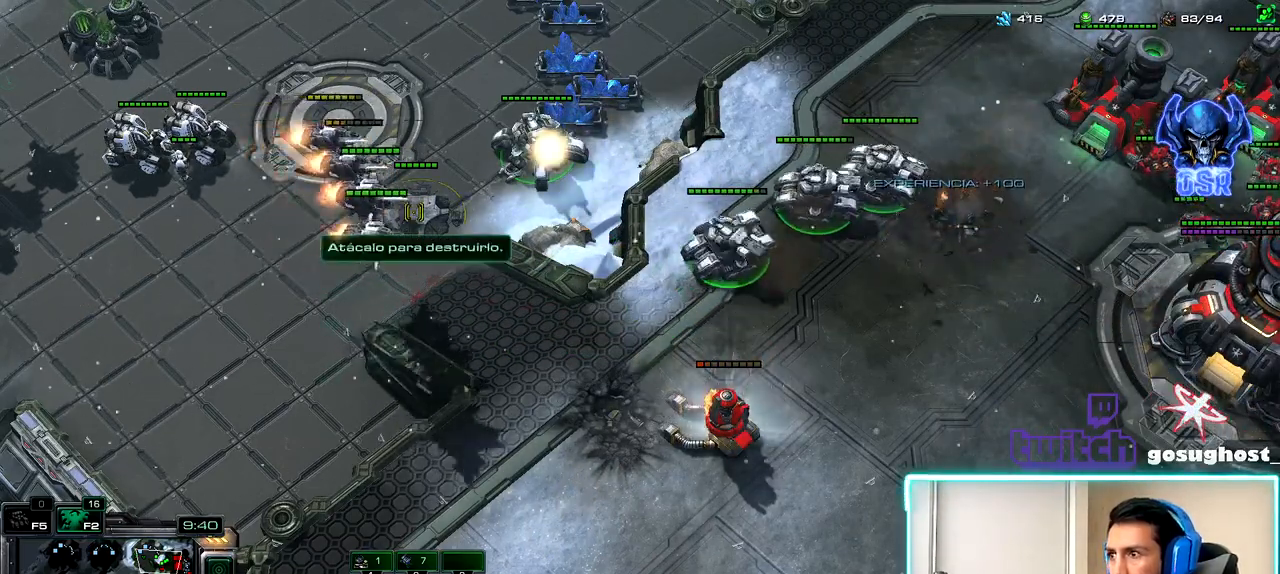
{"keys": [], "mouse": ["right"], "events": [[133, "mouse_left", "down"], [200, "mouse_left", "up"], [317, "ctrl_l", "up"], [433, "mouse_right", "down"]]}
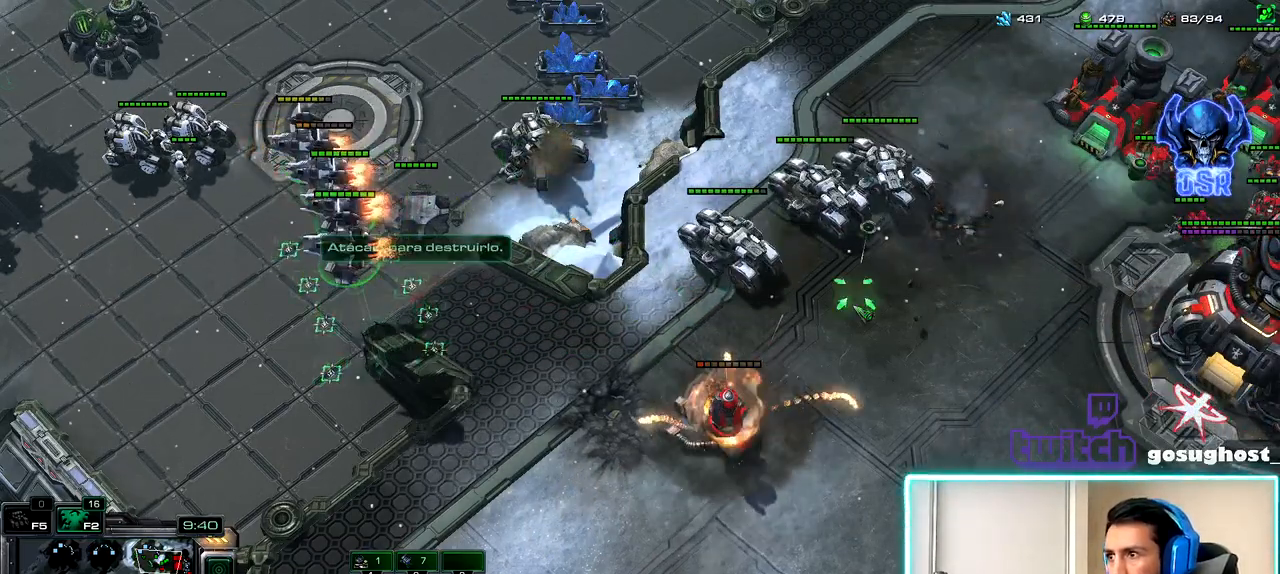
{"keys": [], "mouse": ["right"], "events": [[17, "mouse_right", "up"], [83, "mouse_right", "down"], [183, "mouse_right", "up"], [267, "mouse_right", "down"], [350, "mouse_right", "up"], [433, "mouse_right", "down"]]}
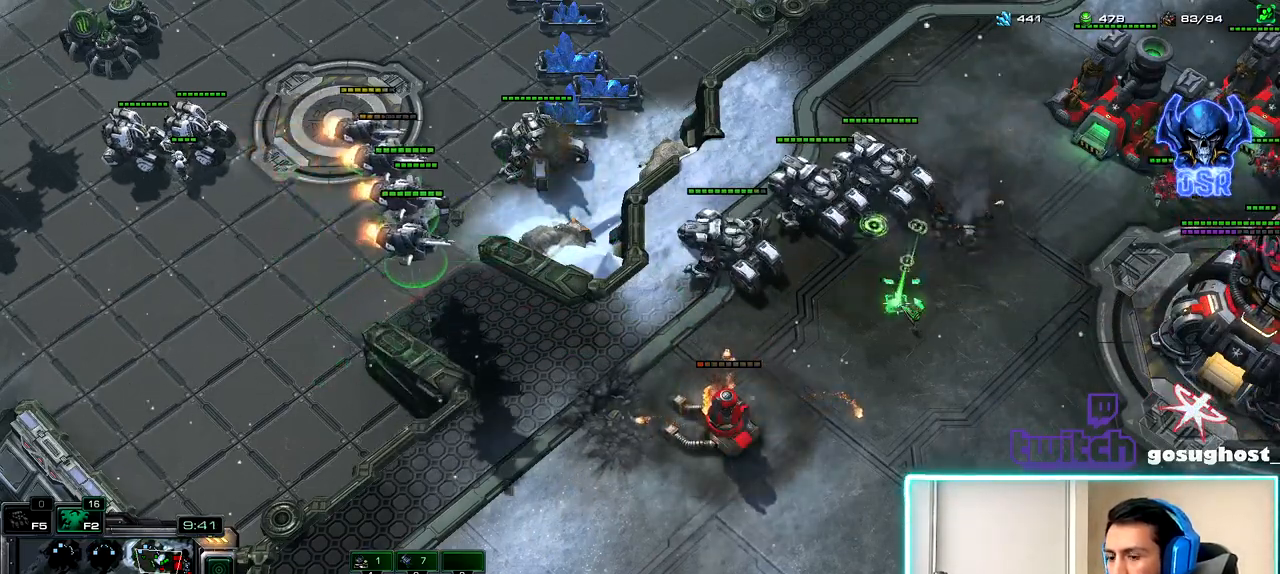
{"keys": [], "mouse": [], "events": [[33, "mouse_right", "up"], [117, "mouse_right", "down"], [200, "mouse_right", "up"], [267, "mouse_right", "down"], [383, "mouse_right", "up"]]}
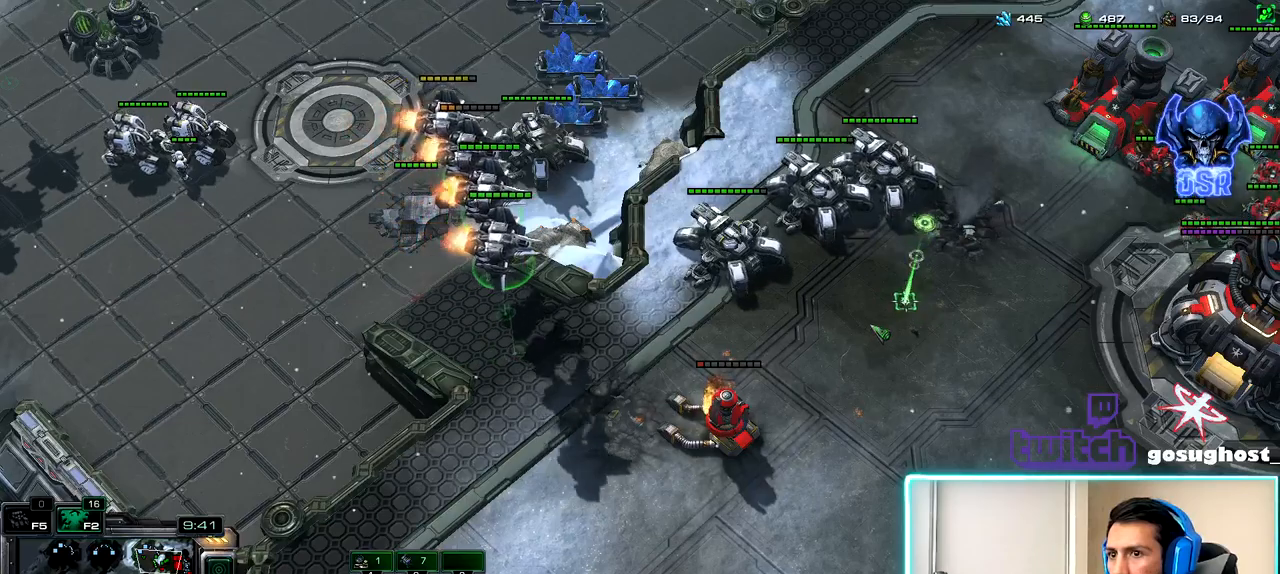
{"keys": [], "mouse": [], "events": [[117, "p", "down"], [200, "p", "up"]]}
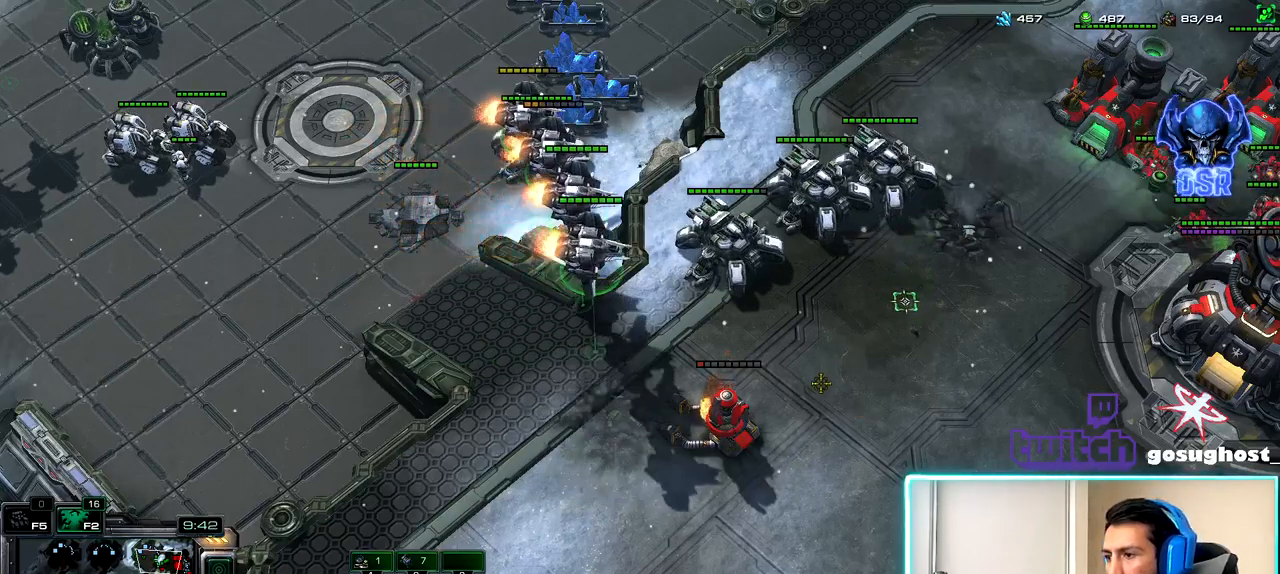
{"keys": ["2"], "mouse": [], "events": [[217, "mouse_left", "down"], [283, "mouse_left", "up"], [500, "2", "down"]]}
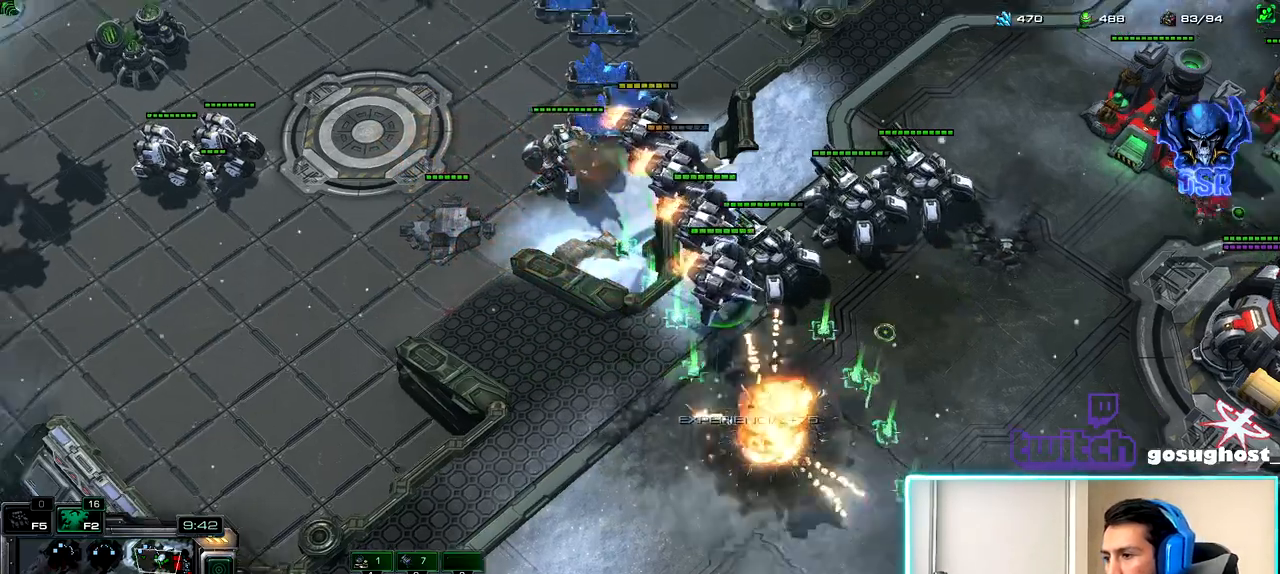
{"keys": [], "mouse": [], "events": [[50, "1", "down"], [100, "2", "up"], [167, "1", "up"], [167, "2", "down"], [233, "1", "down"], [267, "2", "up"], [300, "1", "up"], [400, "mouse_left", "down"], [467, "mouse_left", "up"]]}
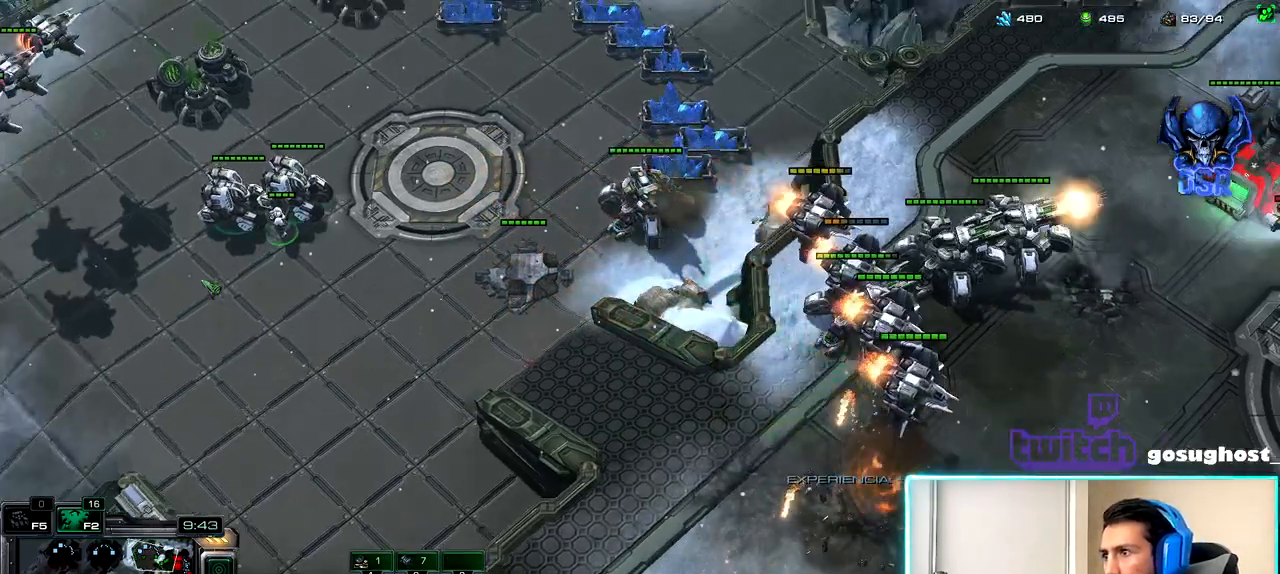
{"keys": ["shift_l"], "mouse": ["left"], "events": [[250, "shift_l", "down"], [450, "mouse_left", "down"]]}
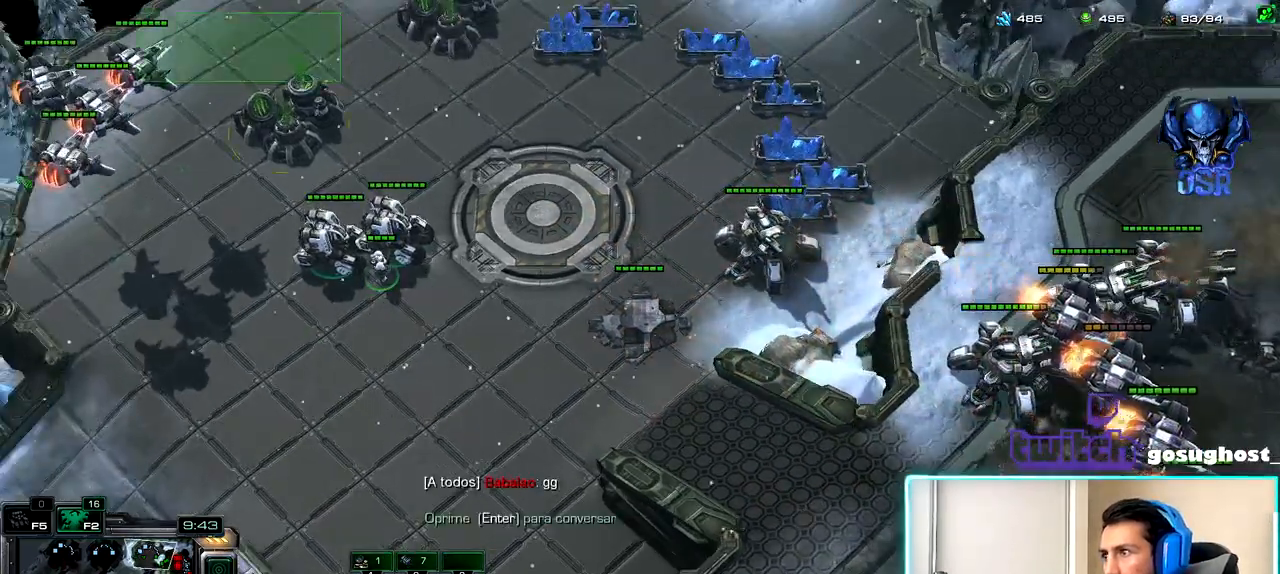
{"keys": [], "mouse": ["right"], "events": [[33, "mouse_left", "up"], [100, "shift_l", "up"], [483, "mouse_right", "down"]]}
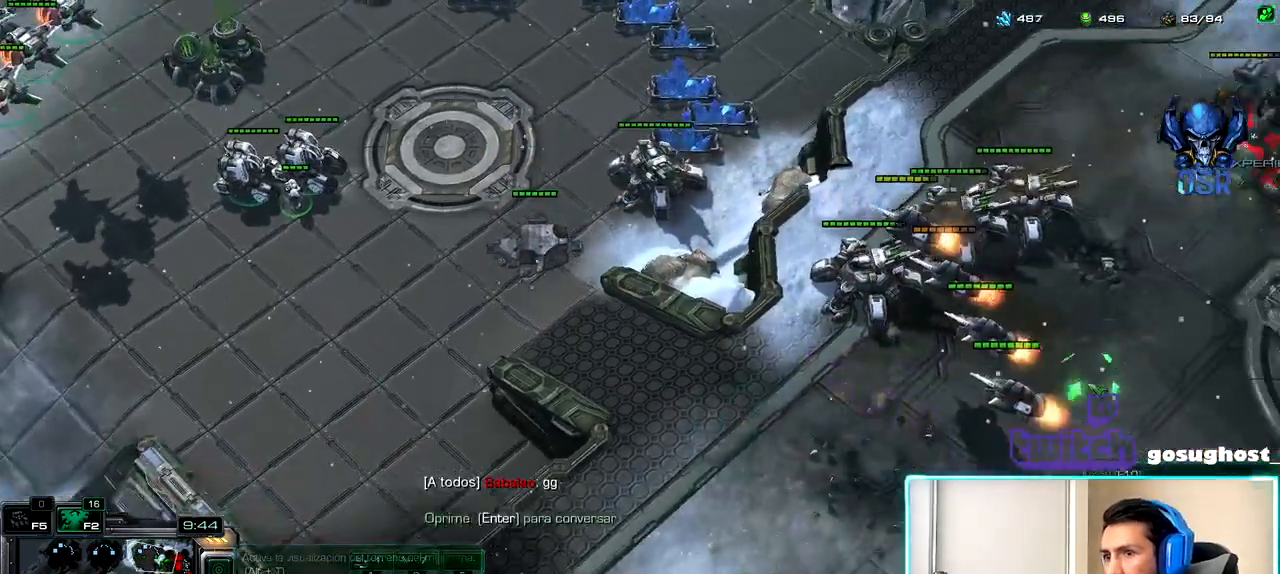
{"keys": [], "mouse": [], "events": [[50, "mouse_right", "up"], [133, "mouse_right", "down"], [200, "mouse_right", "up"], [267, "mouse_right", "down"], [350, "mouse_right", "up"]]}
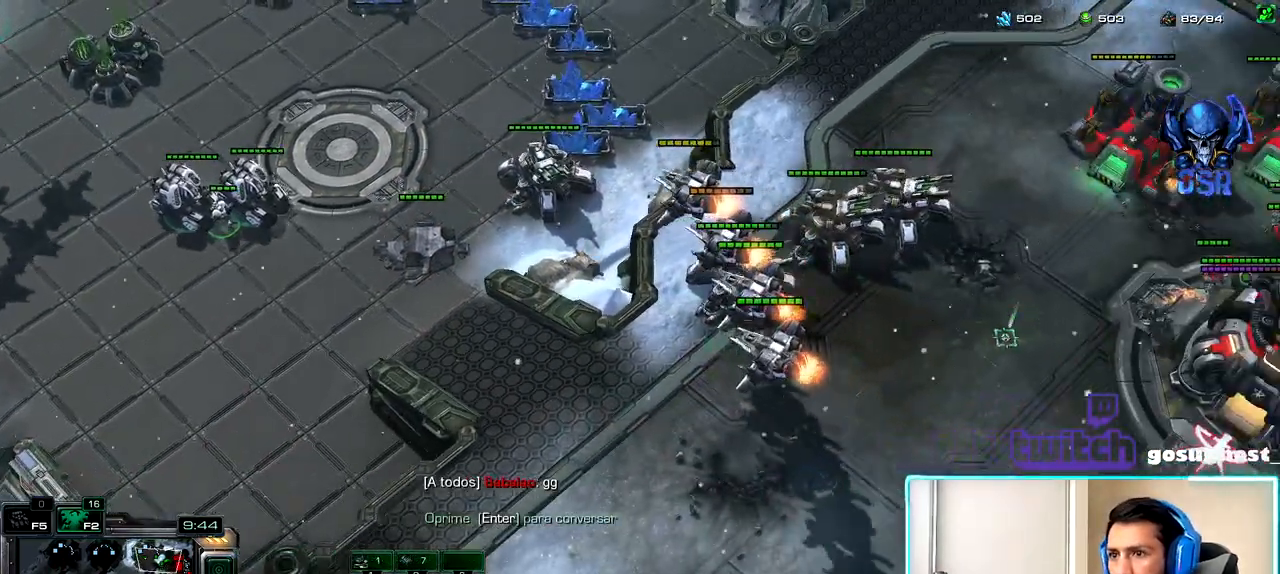
{"keys": [], "mouse": [], "events": [[267, "a", "down"], [367, "a", "up"], [383, "mouse_left", "down"], [450, "mouse_left", "up"]]}
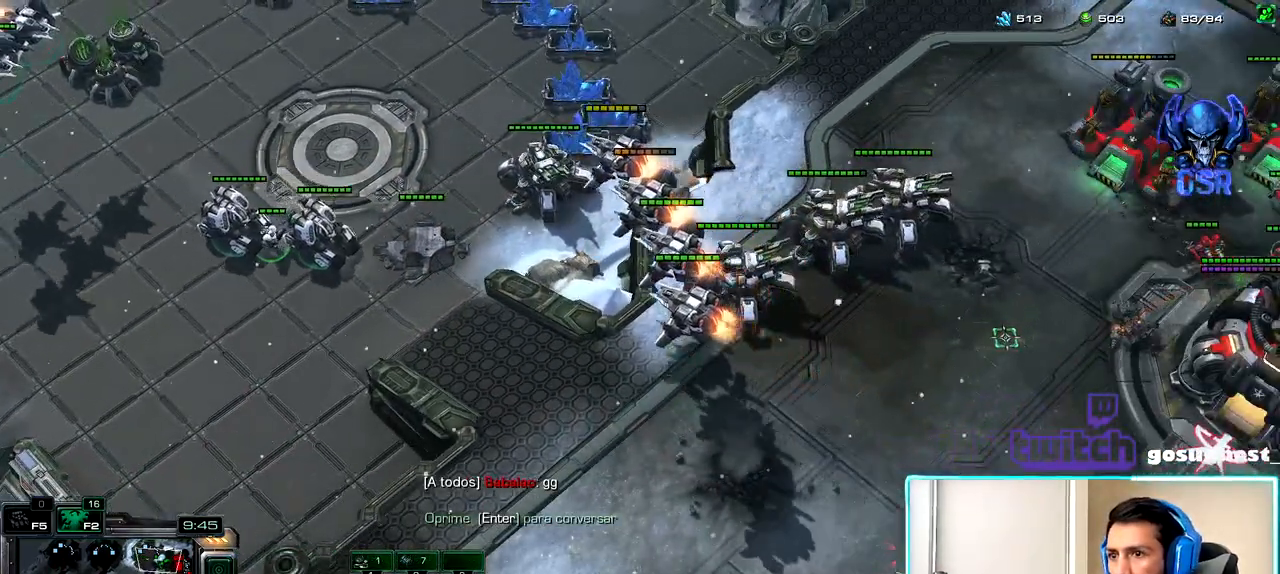
{"keys": [], "mouse": [], "events": [[183, "2", "down"], [233, "1", "down"], [283, "2", "up"], [333, "1", "up"]]}
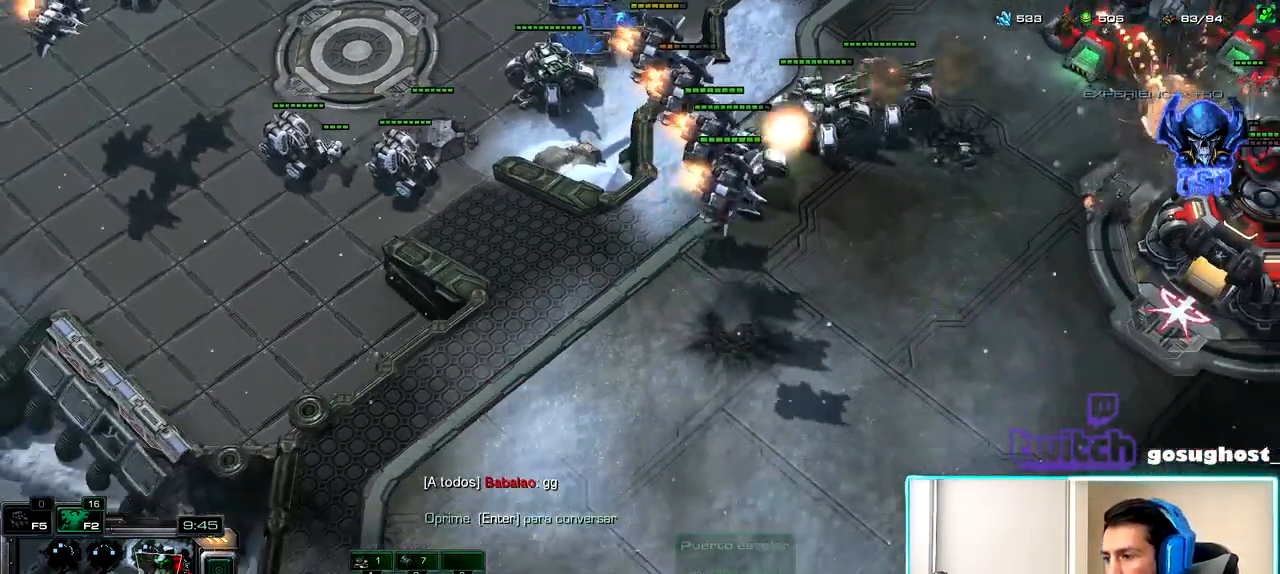
{"keys": [], "mouse": [], "events": [[250, "mouse_left", "down"], [367, "mouse_left", "up"]]}
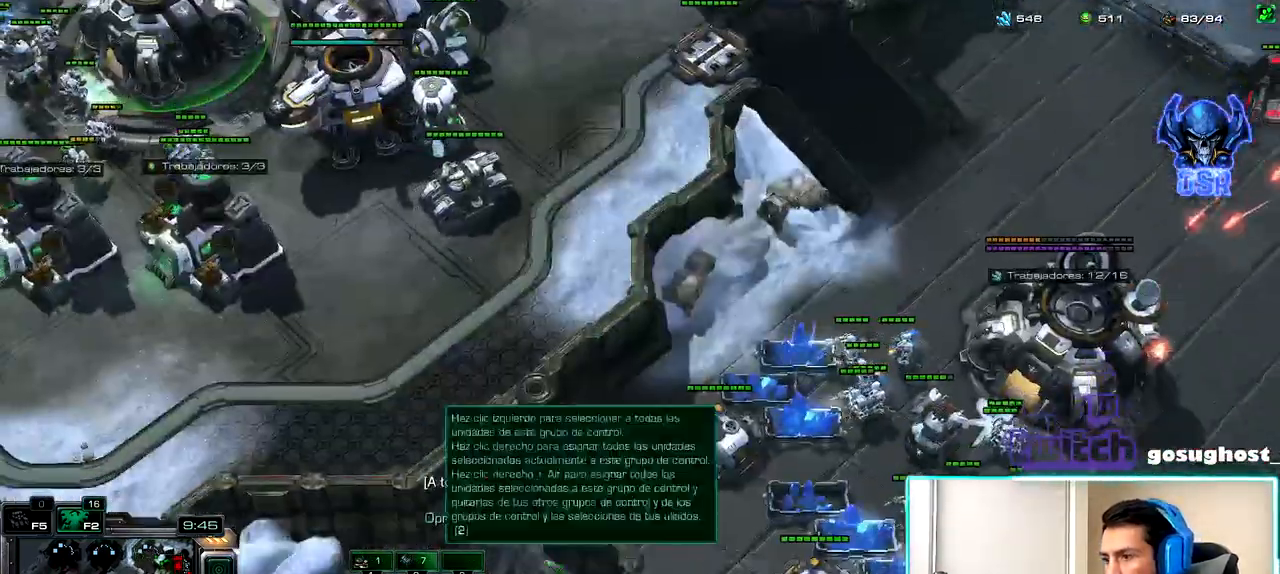
{"keys": ["1"], "mouse": [], "events": [[217, "2", "down"], [283, "1", "down"], [317, "2", "up"], [367, "1", "up"], [400, "2", "down"], [467, "1", "down"], [500, "2", "up"]]}
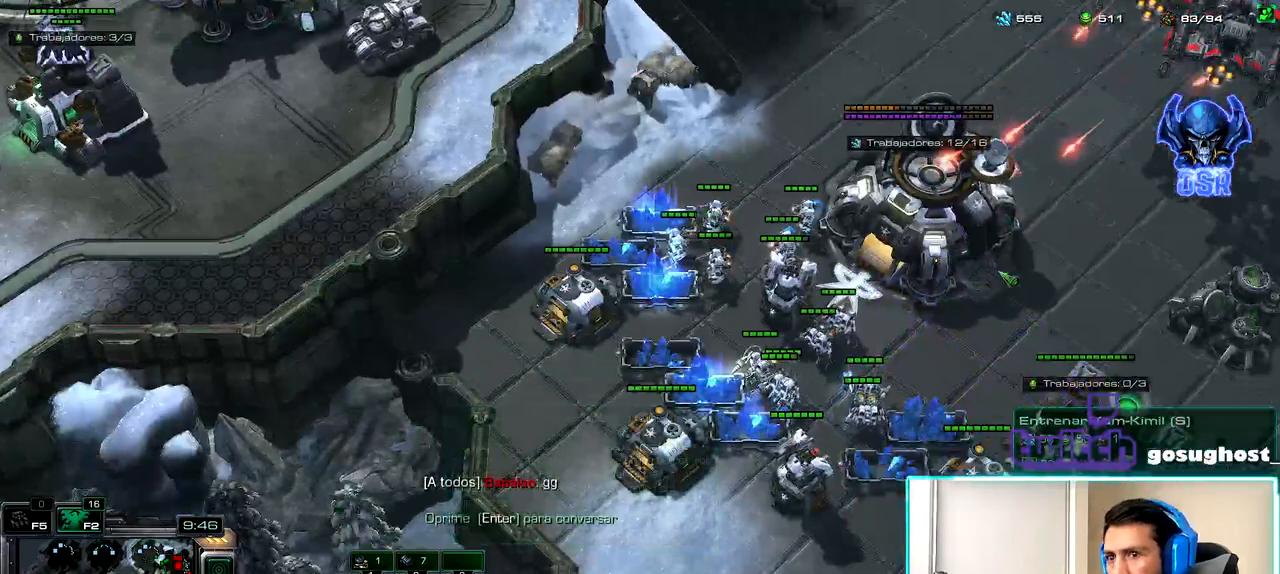
{"keys": [], "mouse": [], "events": [[67, "1", "up"], [67, "mouse_left", "down"], [133, "mouse_left", "up"], [367, "mouse_left", "down"], [483, "mouse_left", "up"]]}
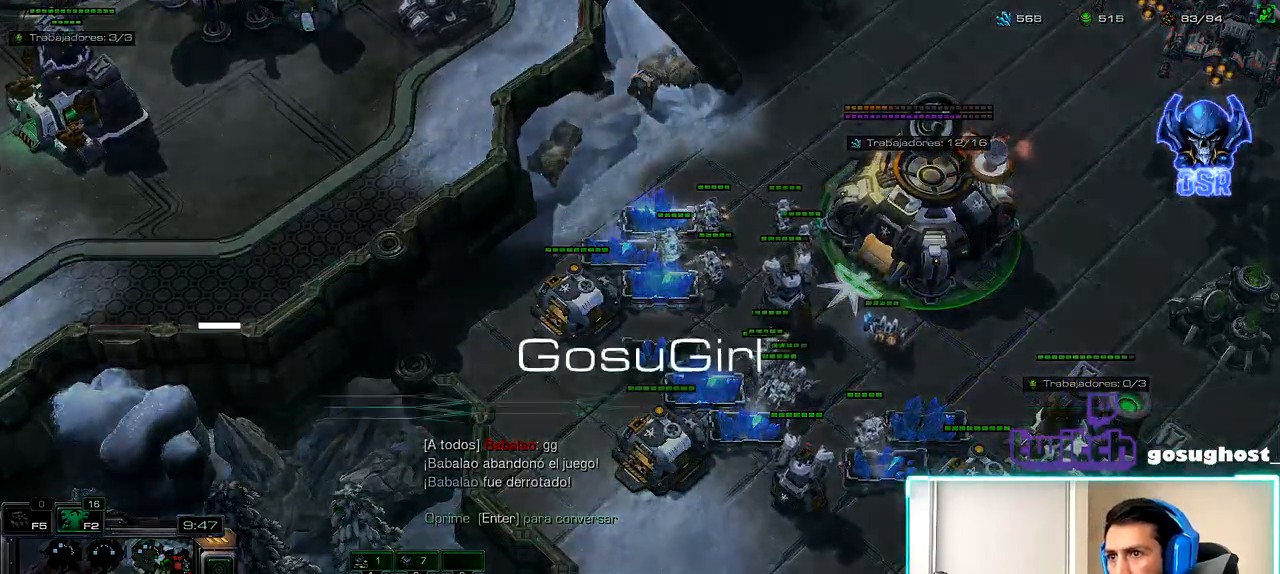
{"keys": [], "mouse": [], "events": [[367, "mouse_right", "down"], [433, "mouse_right", "up"]]}
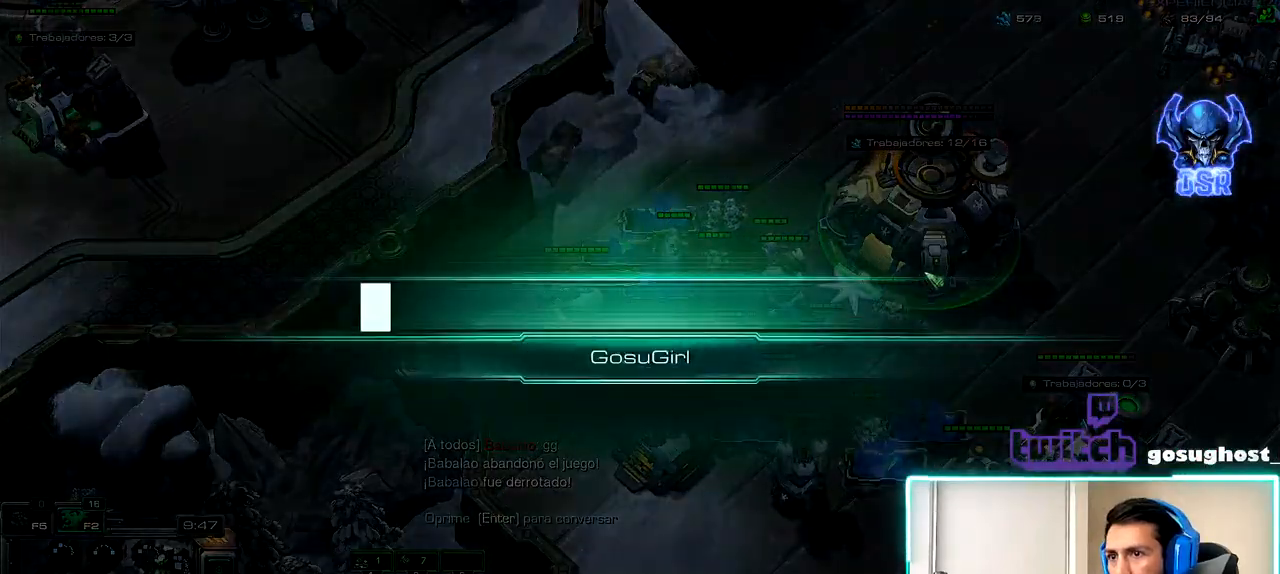
{"keys": [], "mouse": [], "events": []}
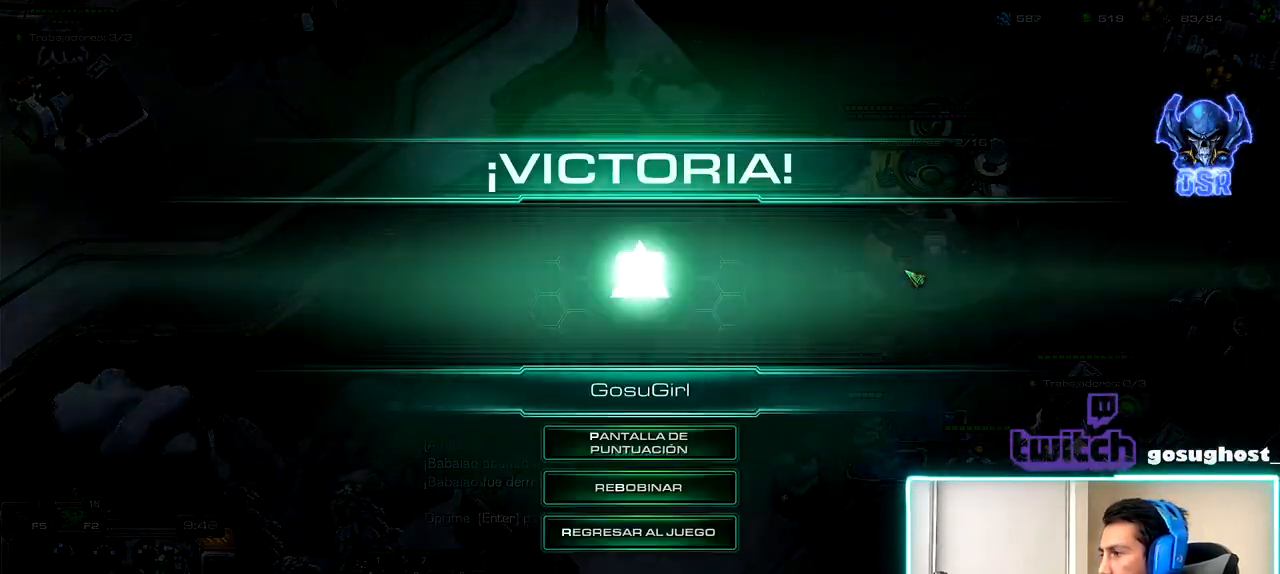
{"keys": [], "mouse": [], "events": []}
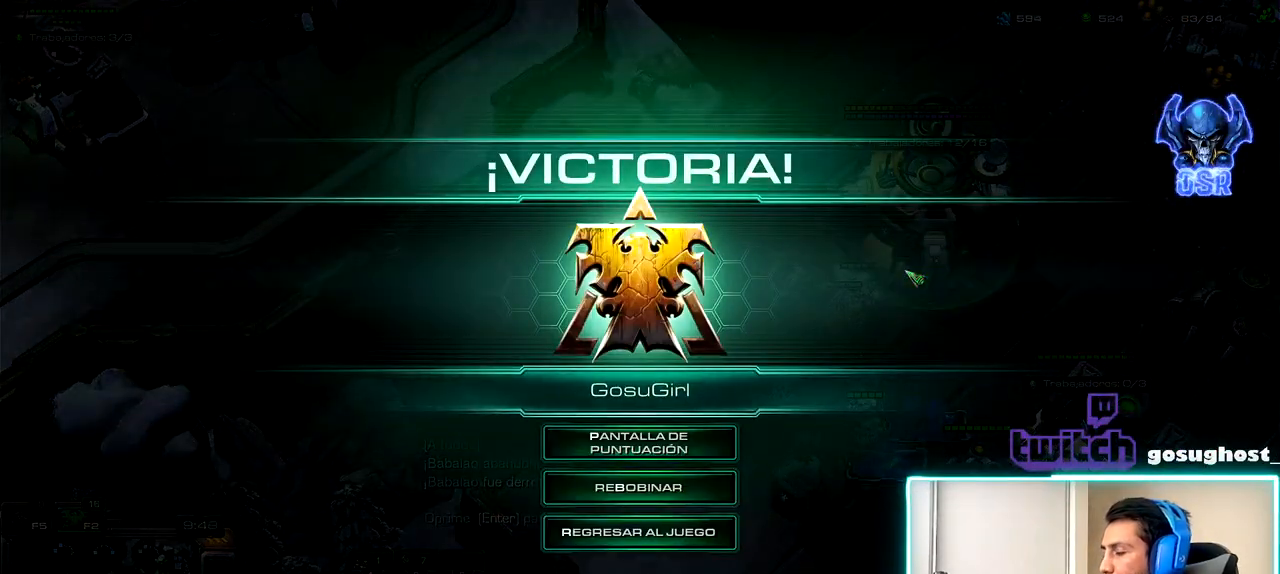
{"keys": [], "mouse": [], "events": []}
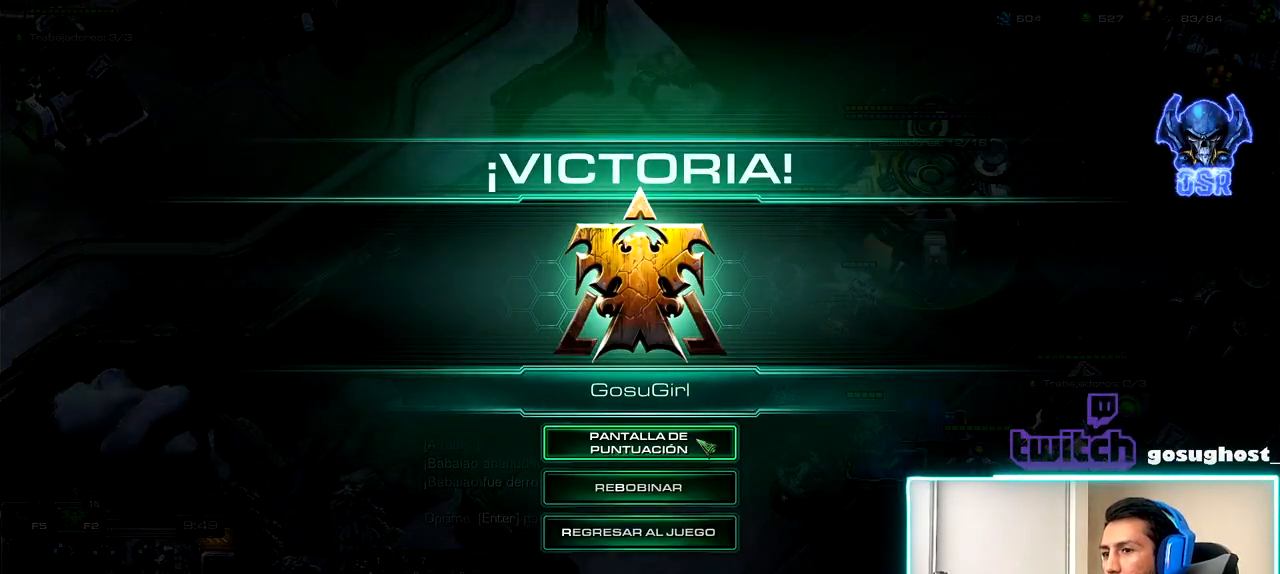
{"keys": [], "mouse": [], "events": [[133, "mouse_left", "down"], [200, "mouse_left", "up"]]}